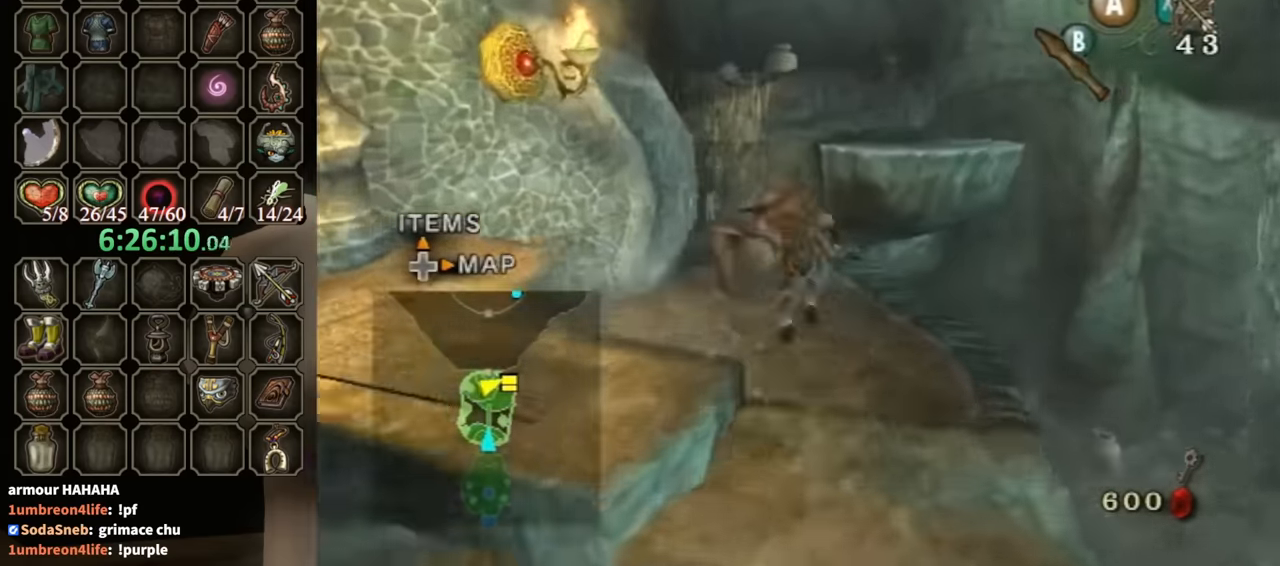
Gameplay with a controller (Nintendo layout); each line is a JSON object with the inputs held at the frame after it. "events" lists button and stick changes between this image and that frame as [ms after this image, input, new state], when the widget could be followed in between. Not read: L3 R3.
{"buttons": [], "left_stick": "up", "right_stick": "center", "events": [[300, "B", "down"], [367, "B", "up"]]}
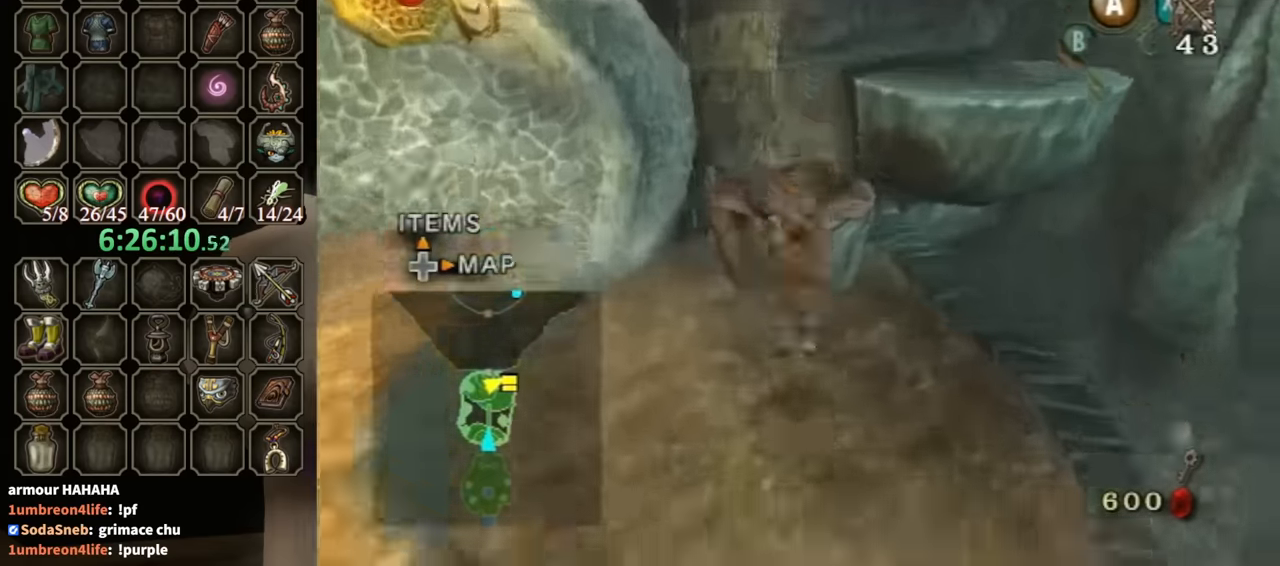
{"buttons": [], "left_stick": "up", "right_stick": "center", "events": []}
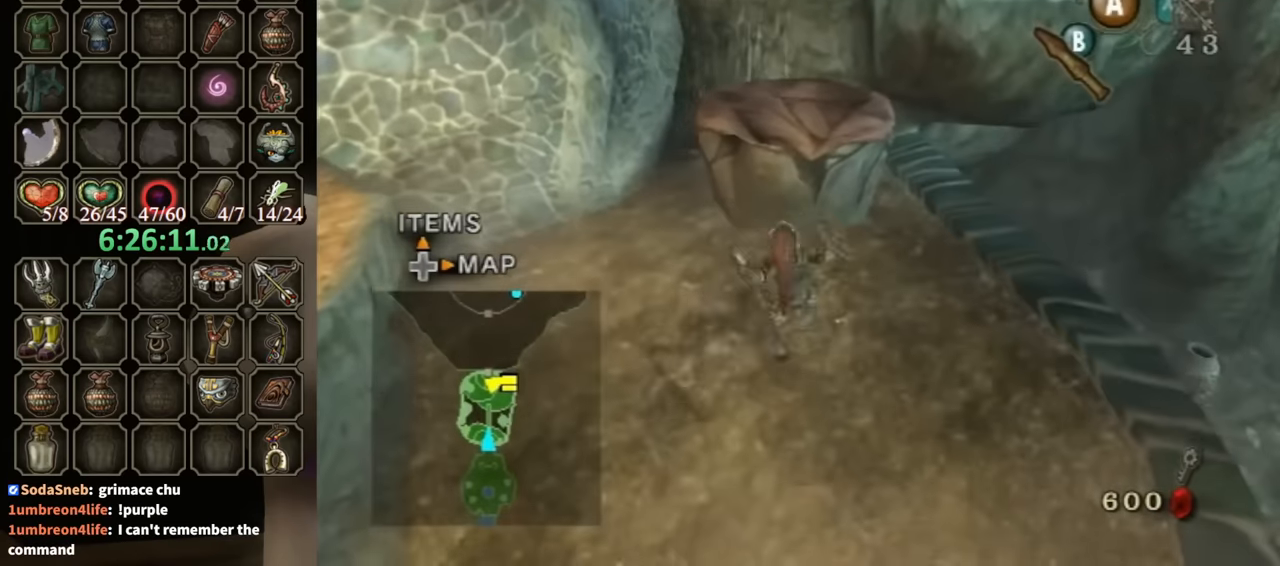
{"buttons": [], "left_stick": "up", "right_stick": "center", "events": []}
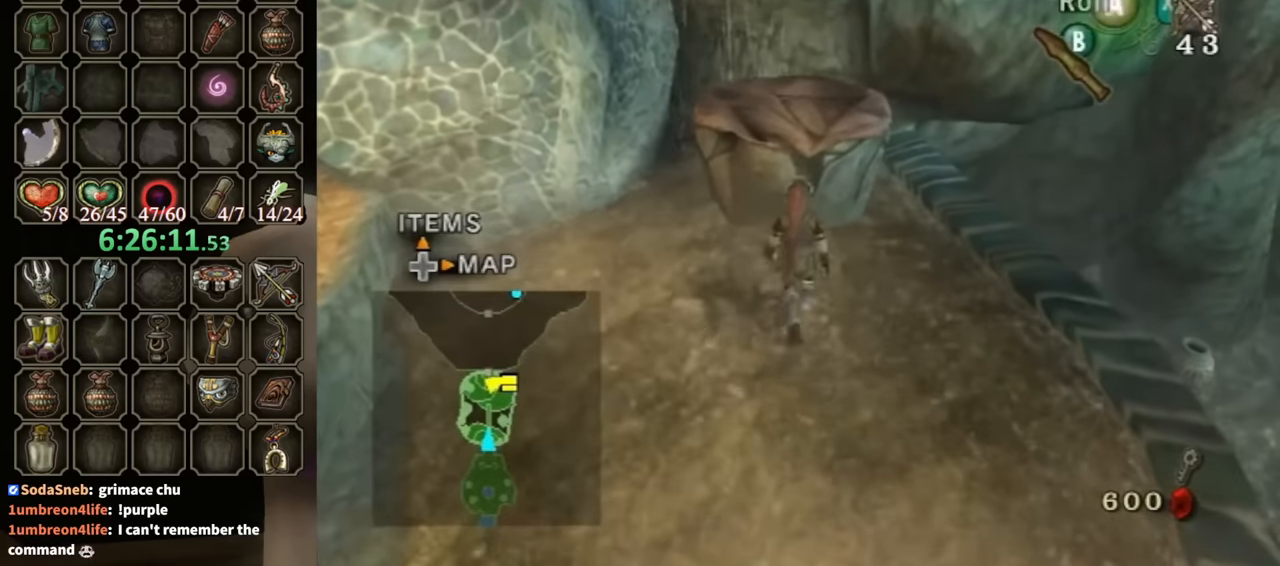
{"buttons": [], "left_stick": "up", "right_stick": "center", "events": []}
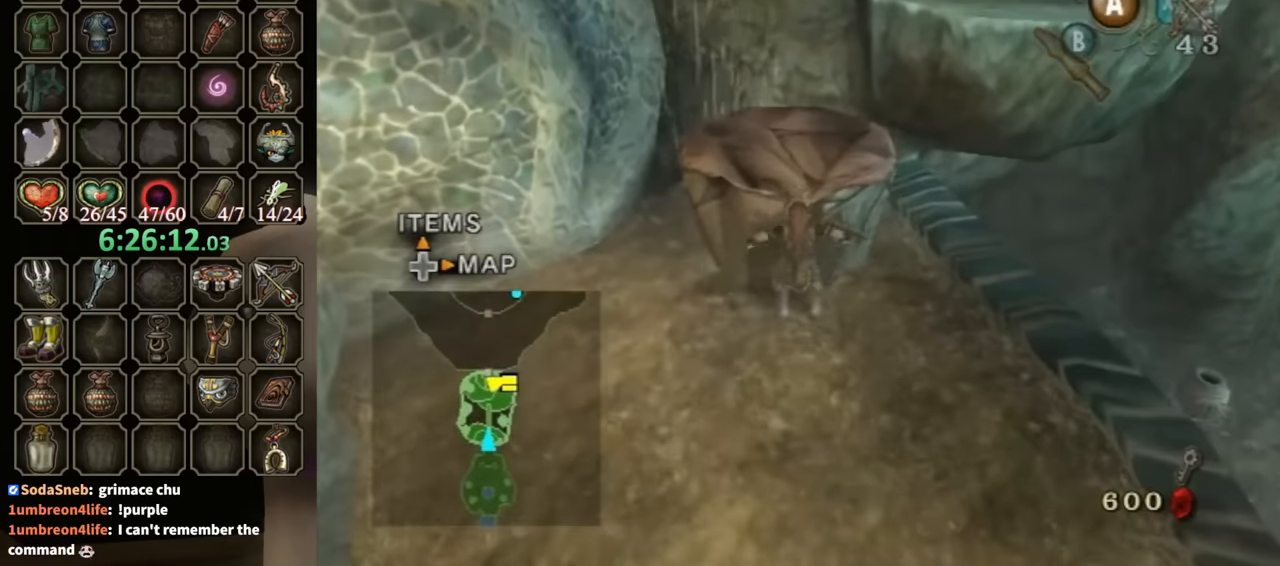
{"buttons": [], "left_stick": "up-right", "right_stick": "center", "events": [[500, "left_stick", "up-right"]]}
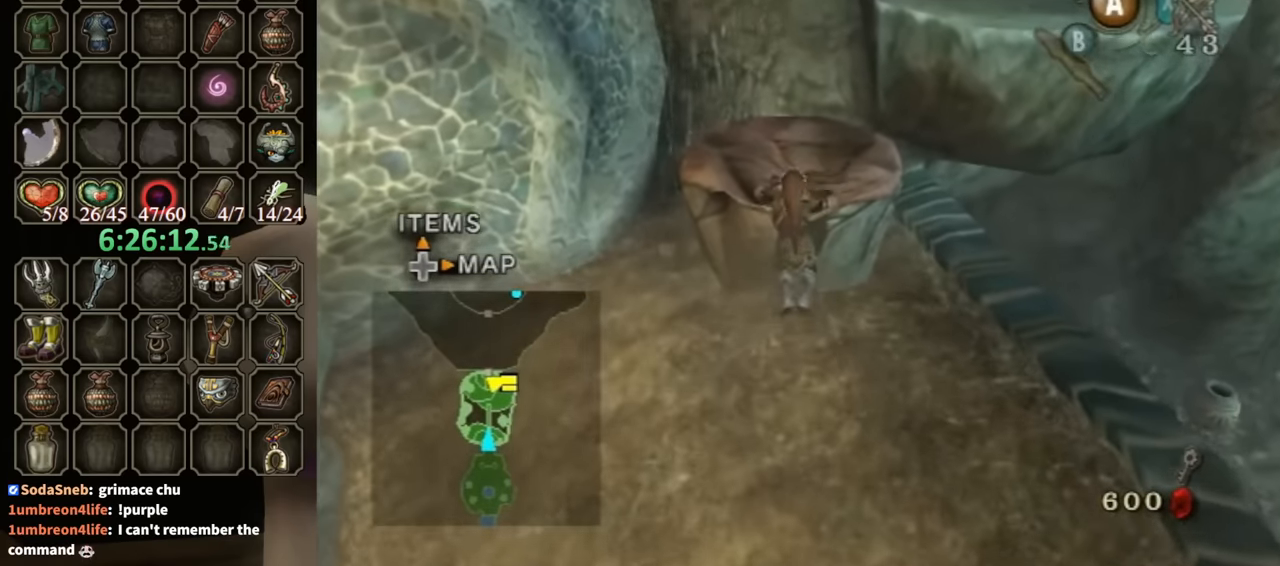
{"buttons": [], "left_stick": "up-right", "right_stick": "center", "events": []}
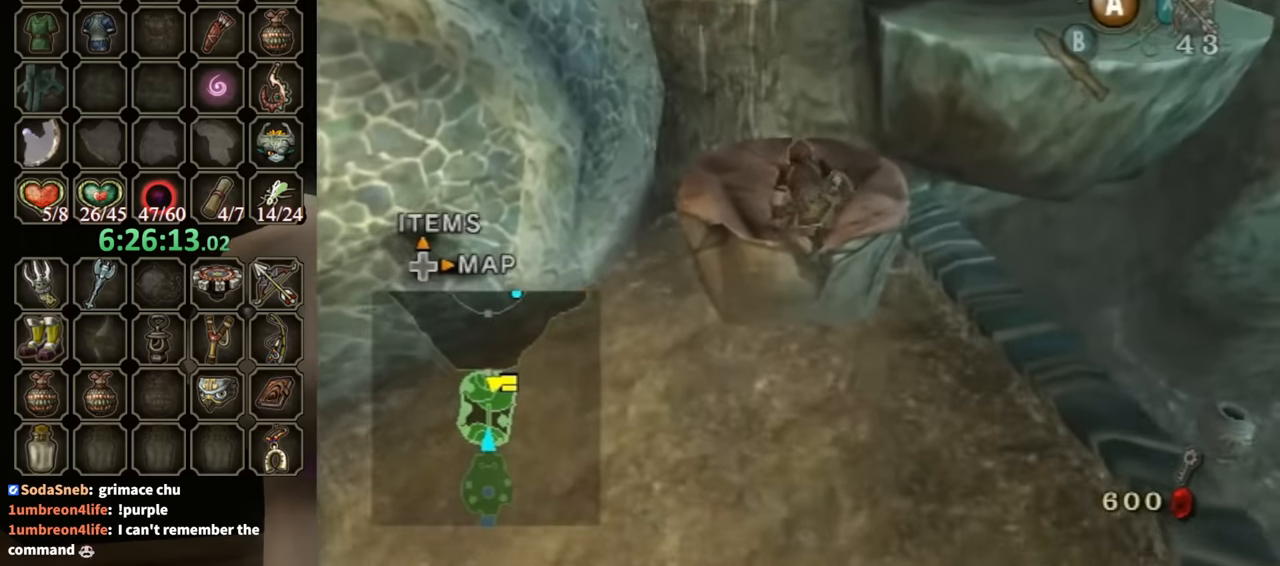
{"buttons": [], "left_stick": "up-right", "right_stick": "center", "events": []}
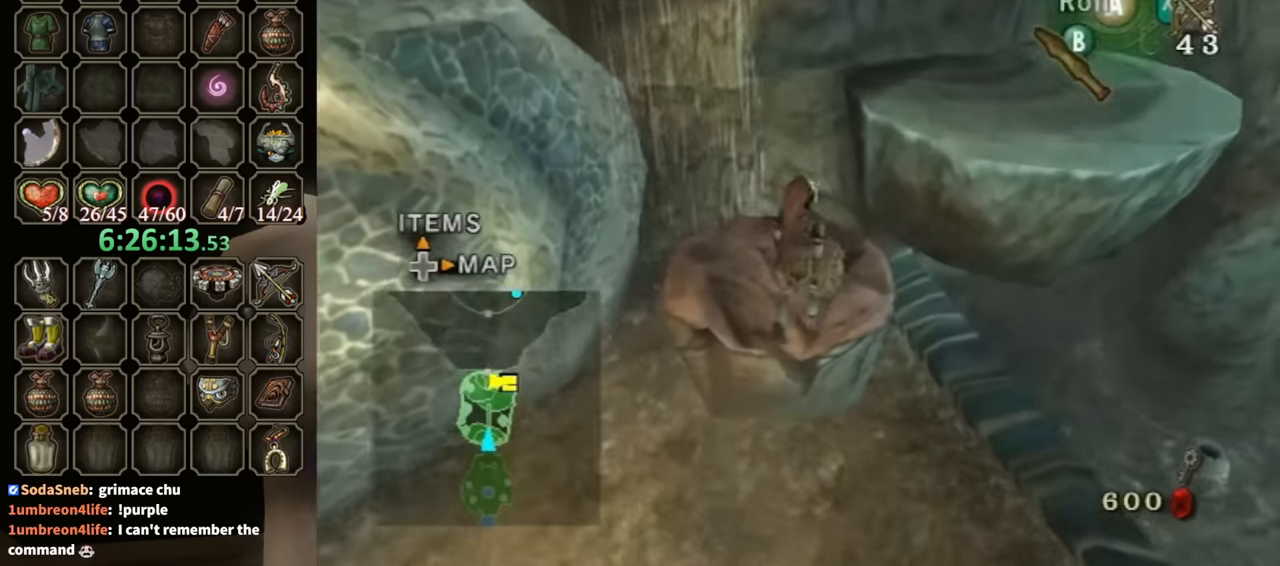
{"buttons": [], "left_stick": "up-right", "right_stick": "center", "events": []}
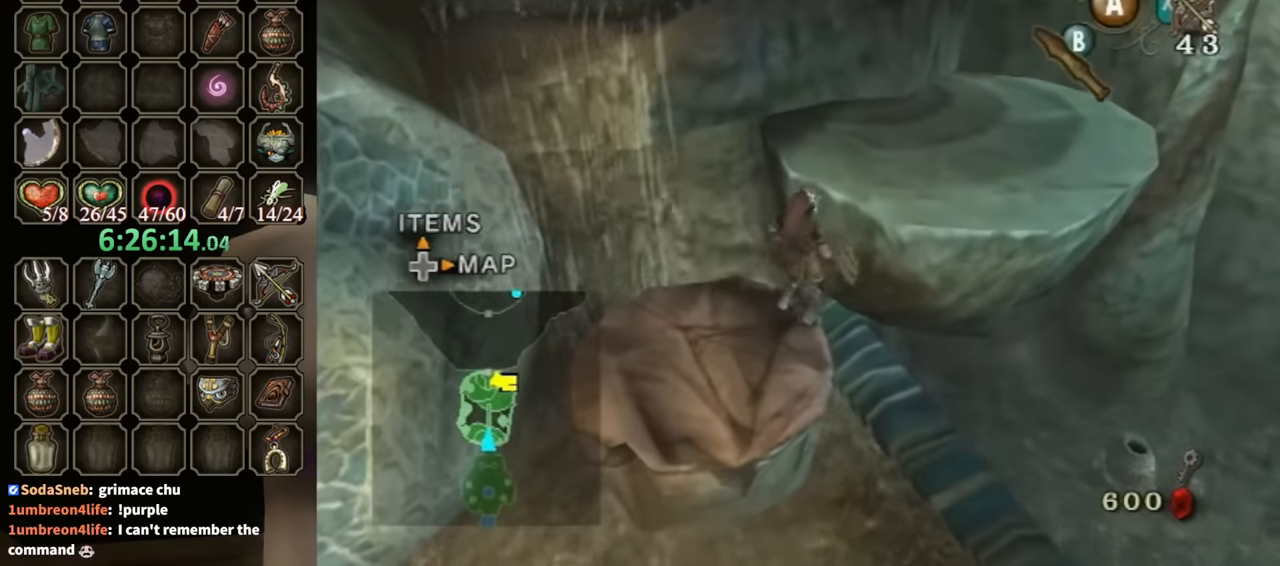
{"buttons": [], "left_stick": "up-right", "right_stick": "down-right", "events": [[400, "right_stick", "down-right"]]}
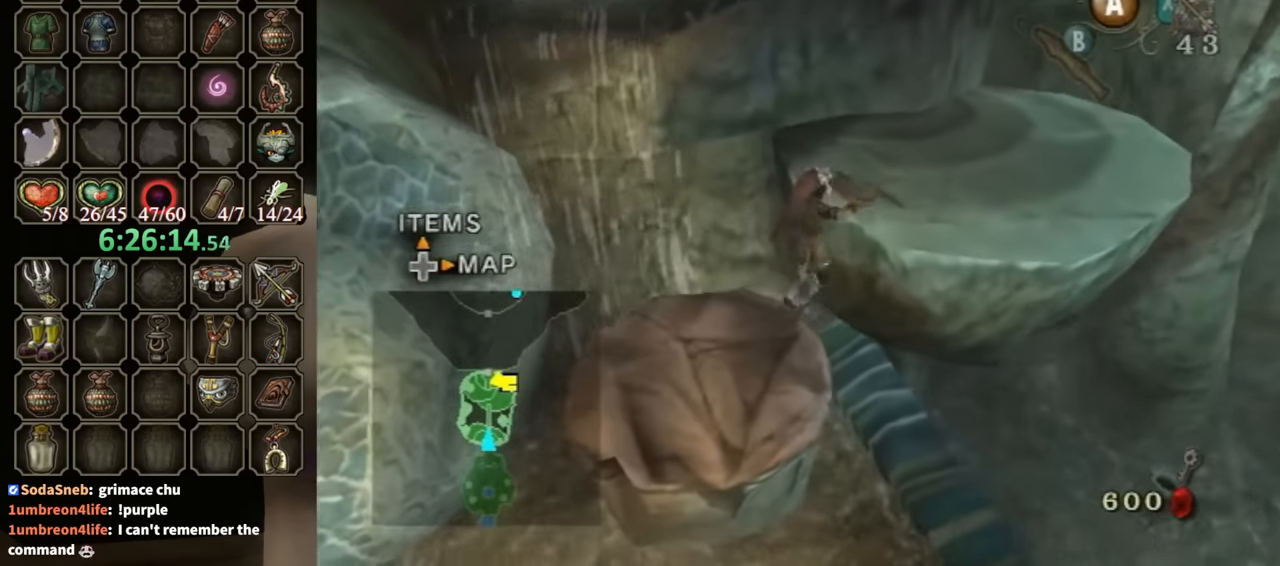
{"buttons": [], "left_stick": "center", "right_stick": "center", "events": [[100, "right_stick", "center"], [300, "right_stick", "down-right"], [467, "left_stick", "center"], [500, "right_stick", "center"]]}
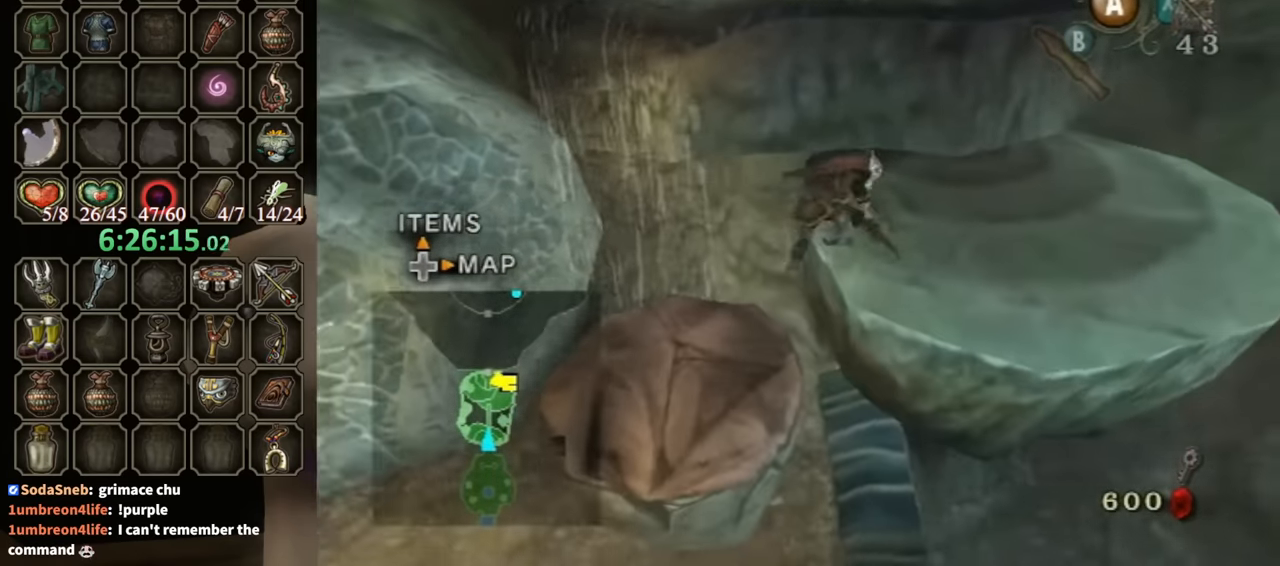
{"buttons": [], "left_stick": "up-right", "right_stick": "center", "events": [[100, "left_stick", "up"], [267, "right_stick", "down-right"], [367, "left_stick", "up-right"], [400, "right_stick", "center"]]}
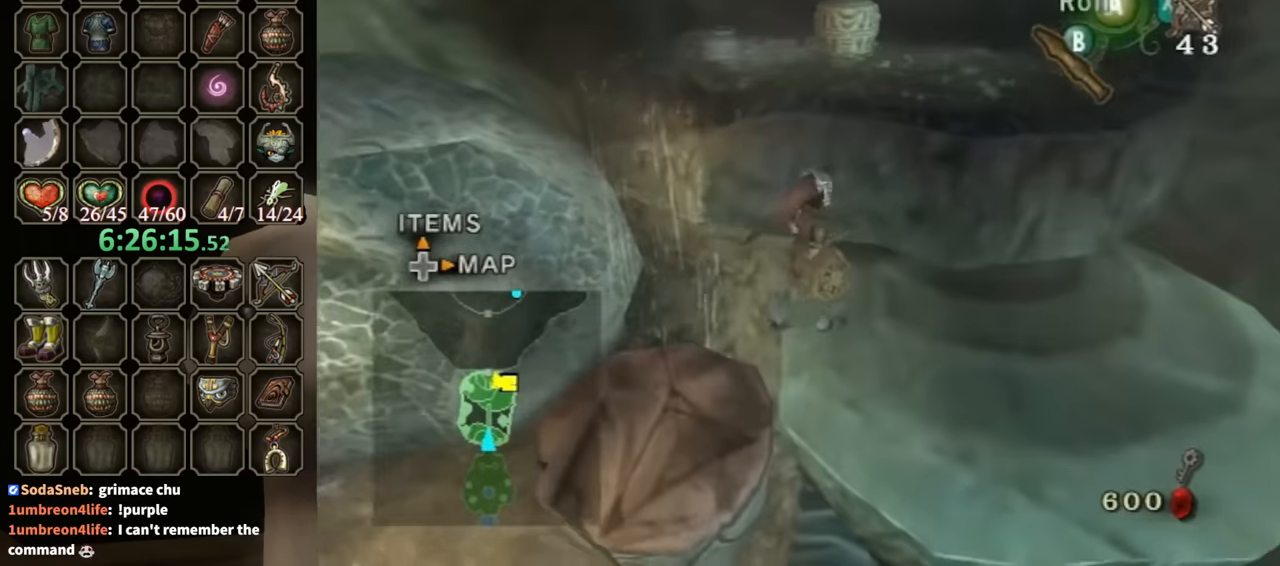
{"buttons": [], "left_stick": "up", "right_stick": "center", "events": [[234, "left_stick", "up"]]}
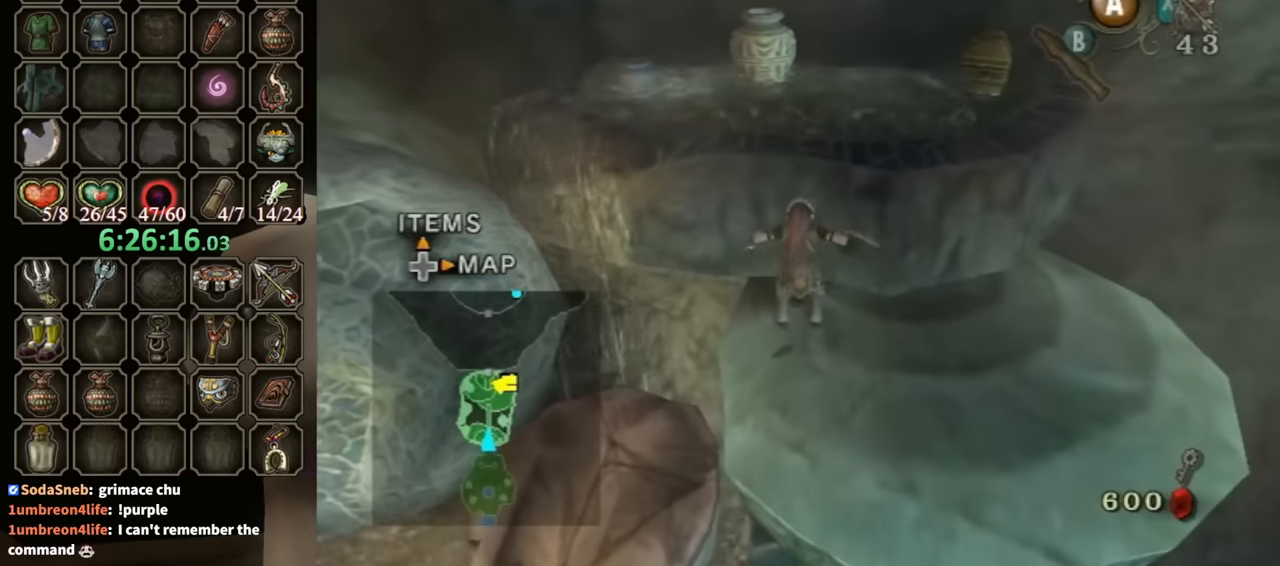
{"buttons": [], "left_stick": "center", "right_stick": "center", "events": [[300, "right_stick", "left"], [434, "left_stick", "center"], [500, "right_stick", "center"]]}
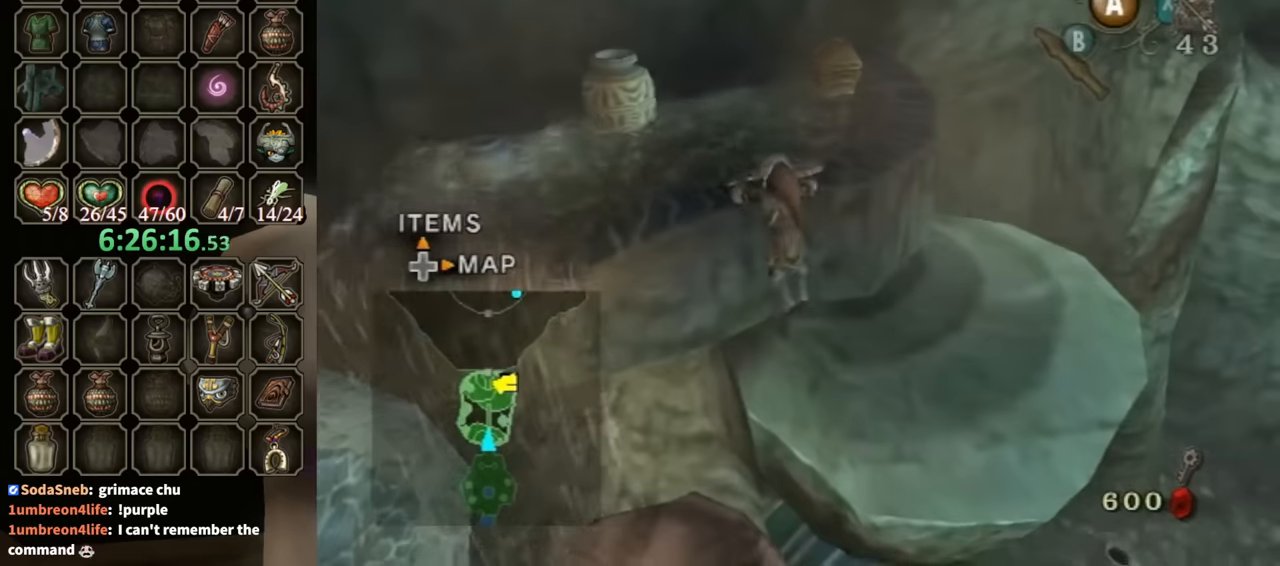
{"buttons": [], "left_stick": "up-left", "right_stick": "center", "events": [[234, "left_stick", "up-left"]]}
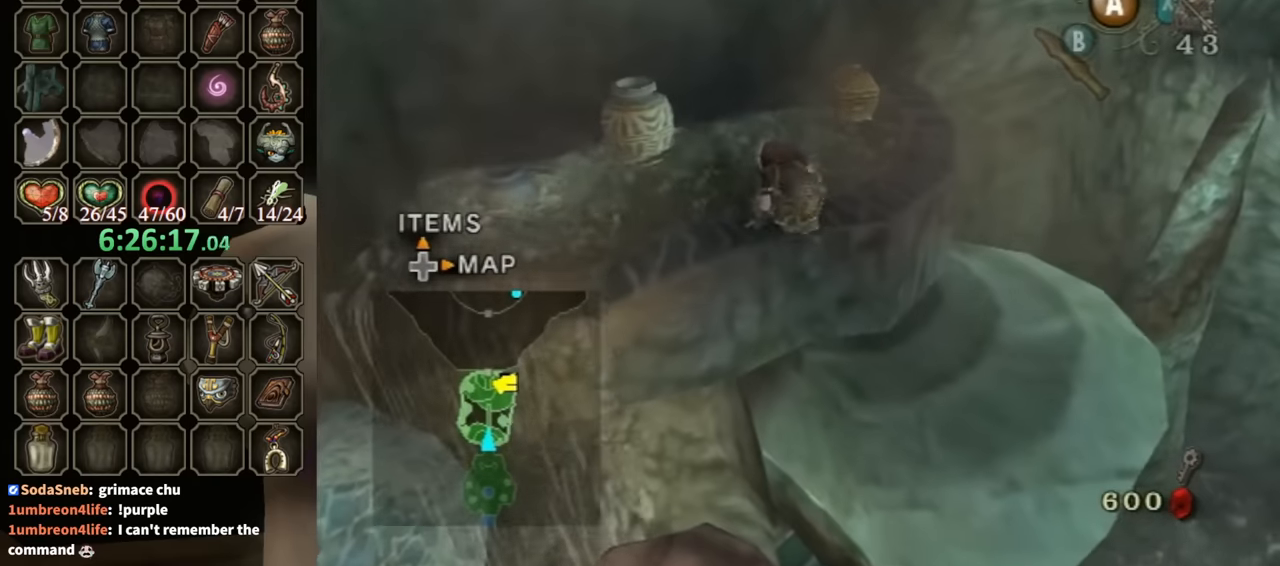
{"buttons": [], "left_stick": "up", "right_stick": "center", "events": [[500, "left_stick", "up"]]}
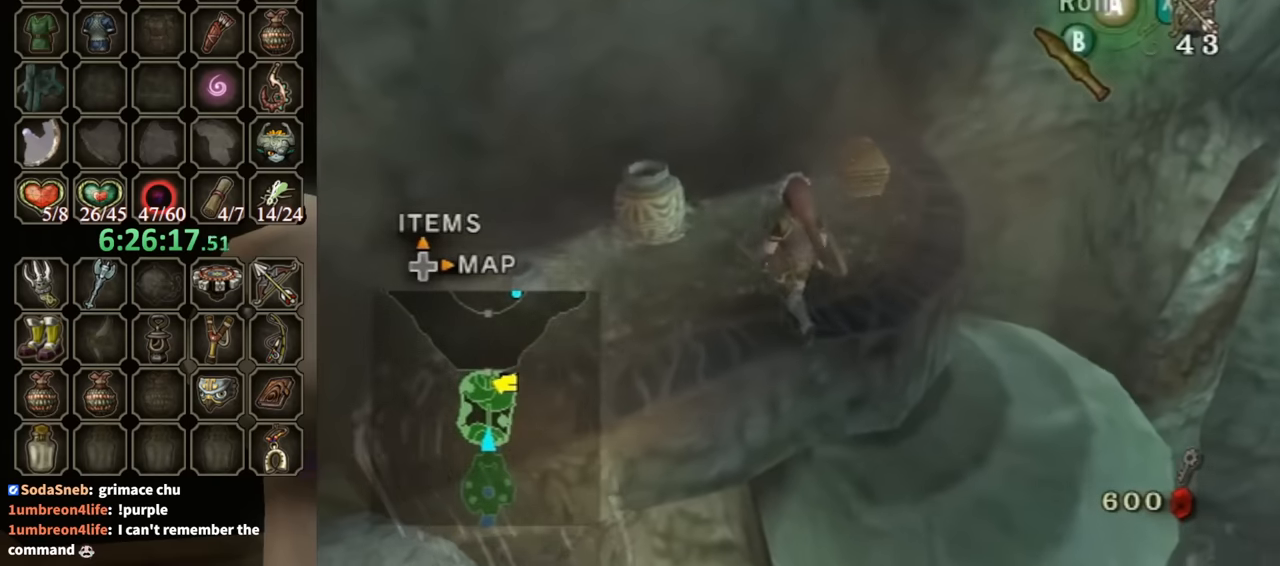
{"buttons": ["A"], "left_stick": "up-right", "right_stick": "center", "events": [[234, "left_stick", "up-right"], [500, "A", "down"]]}
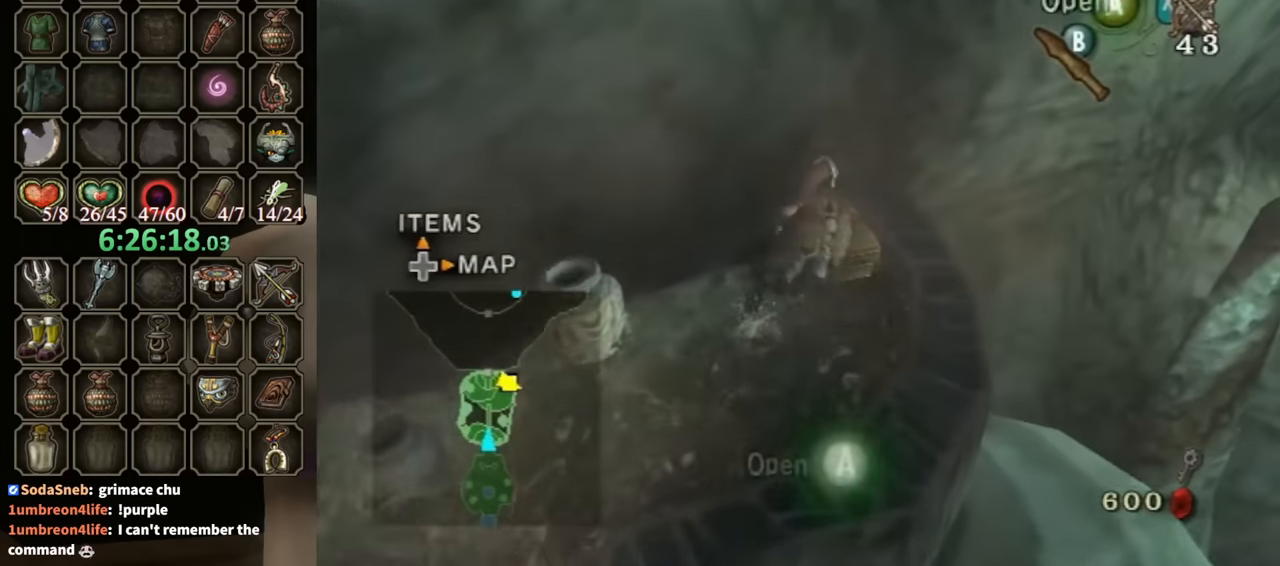
{"buttons": [], "left_stick": "center", "right_stick": "center", "events": [[67, "left_stick", "center"], [134, "A", "up"]]}
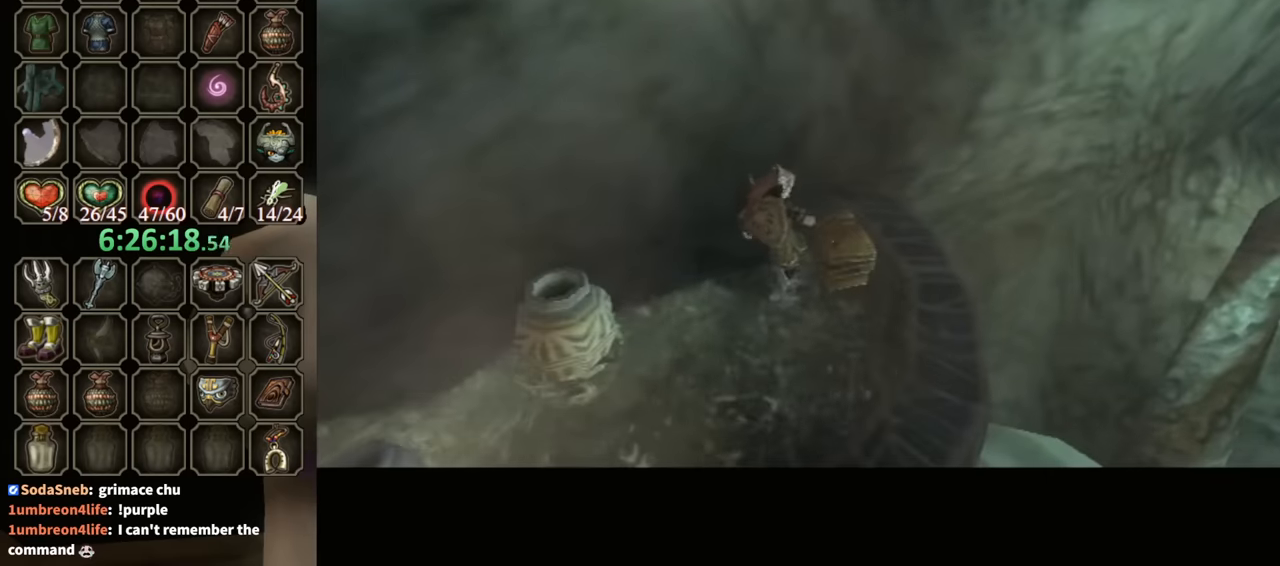
{"buttons": [], "left_stick": "center", "right_stick": "center", "events": []}
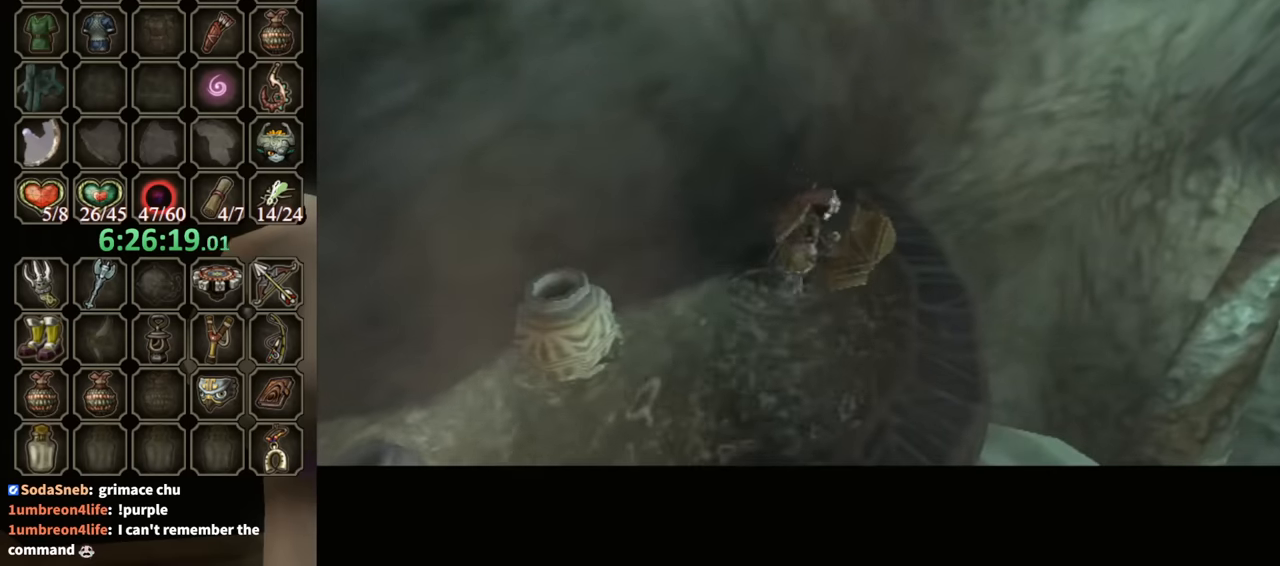
{"buttons": ["B"], "left_stick": "center", "right_stick": "center", "events": [[400, "B", "down"]]}
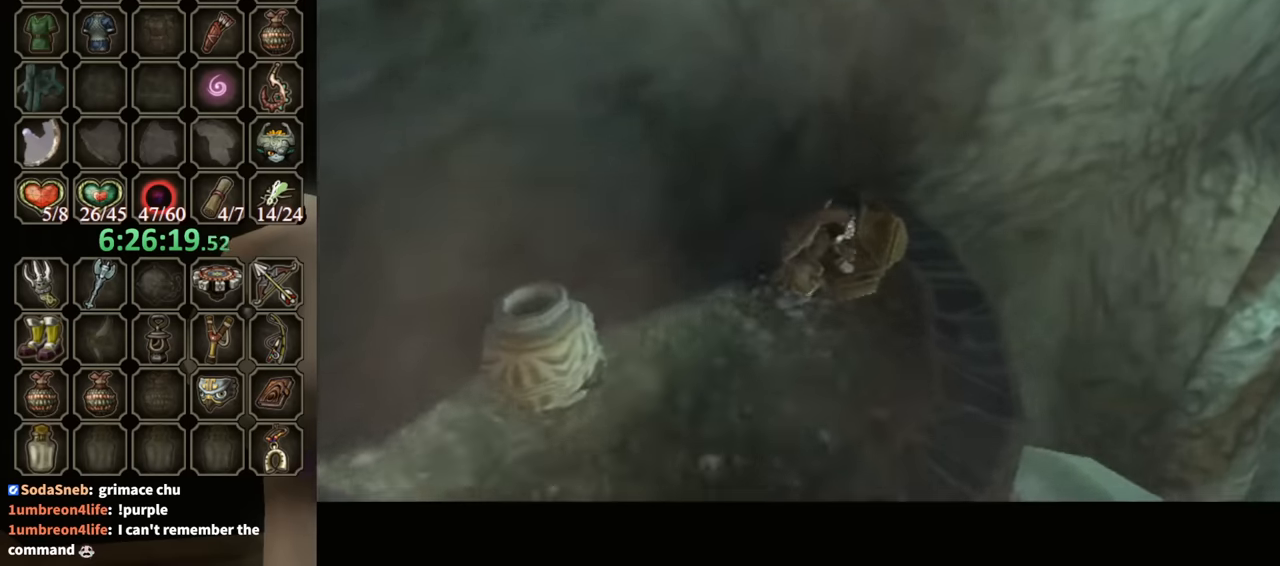
{"buttons": ["B"], "left_stick": "center", "right_stick": "center", "events": []}
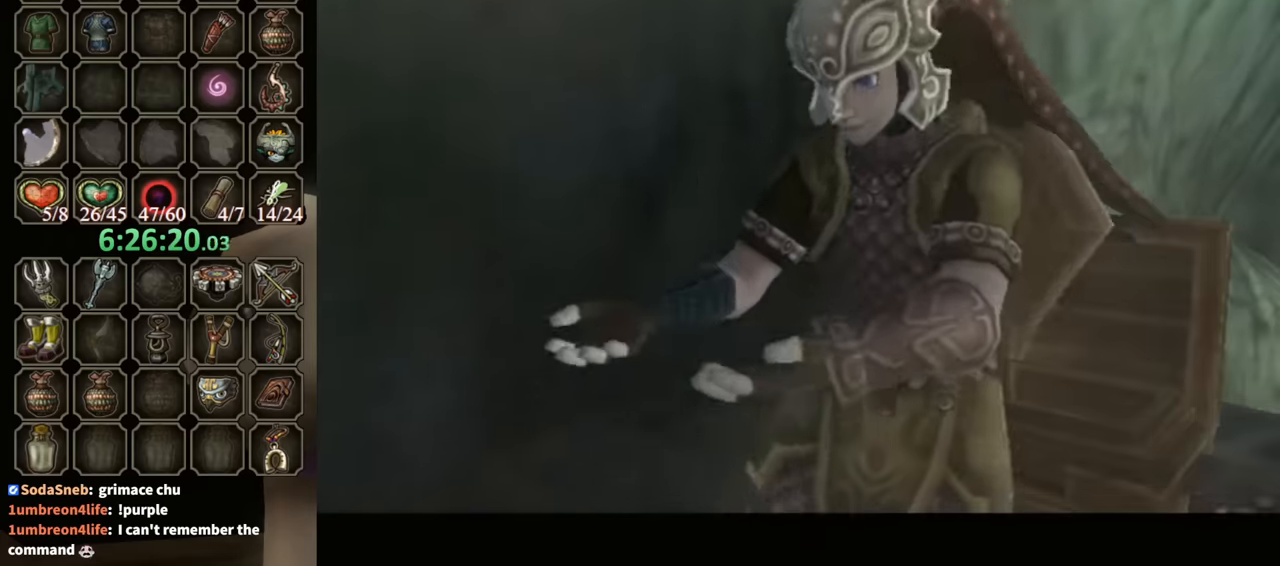
{"buttons": ["B"], "left_stick": "center", "right_stick": "center", "events": []}
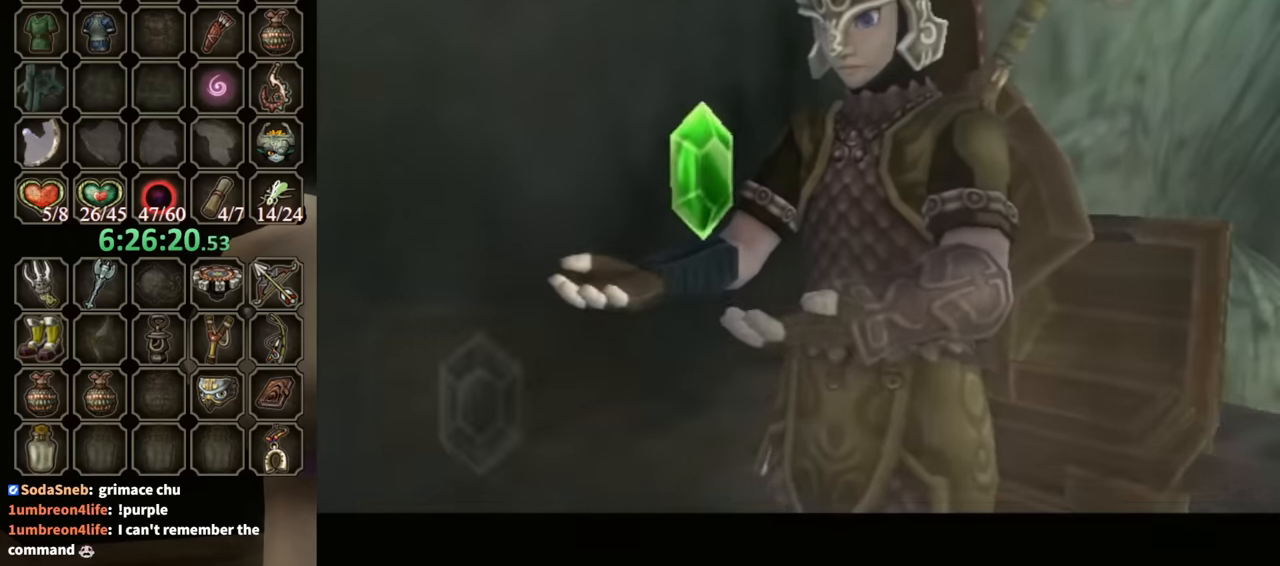
{"buttons": ["B"], "left_stick": "down", "right_stick": "center", "events": [[434, "left_stick", "down"]]}
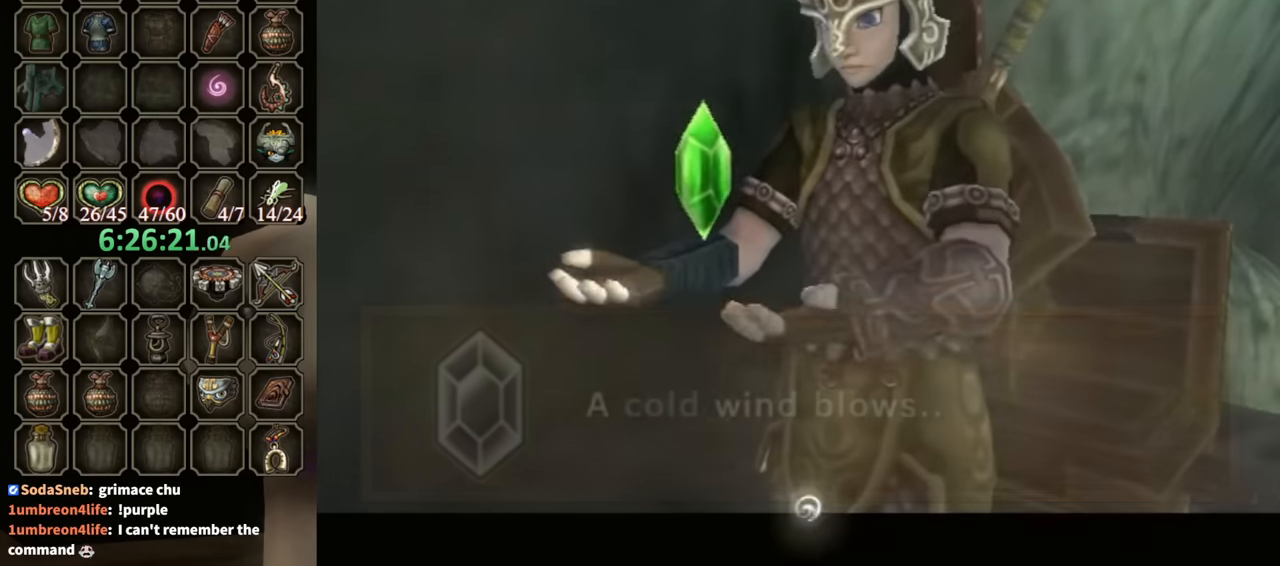
{"buttons": [], "left_stick": "down-right", "right_stick": "center", "events": [[34, "B", "up"], [167, "A", "down"], [167, "left_stick", "down-right"], [267, "A", "up"], [400, "A", "down"], [434, "A", "up"]]}
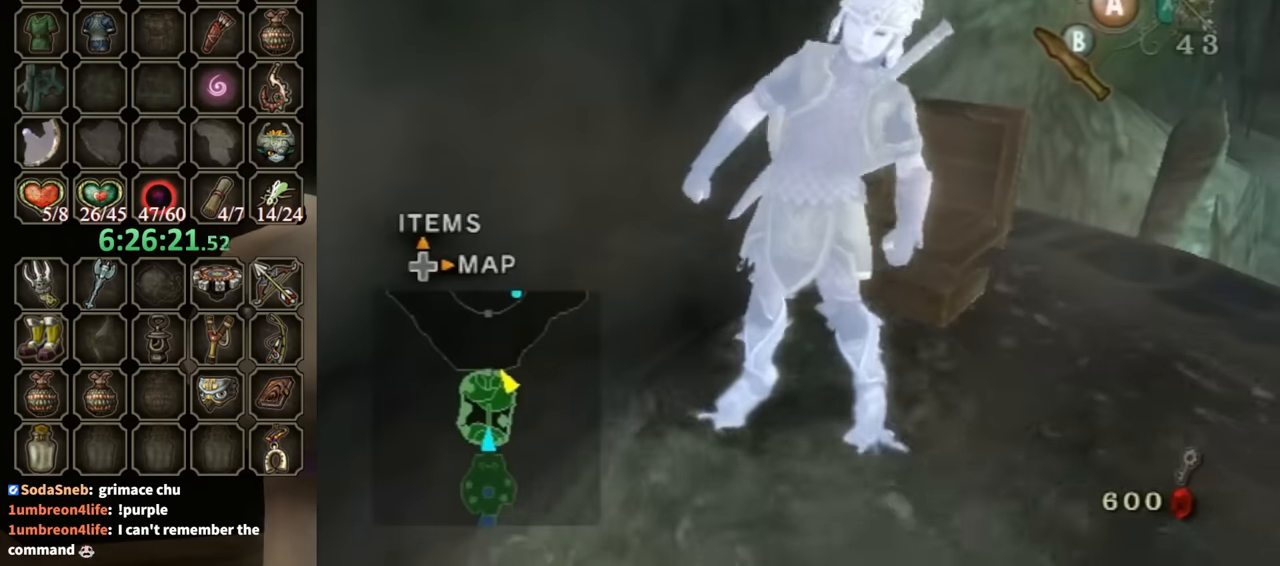
{"buttons": ["B"], "left_stick": "up", "right_stick": "center", "events": [[34, "A", "down"], [67, "A", "up"], [134, "A", "down"], [200, "A", "up"], [200, "left_stick", "down"], [367, "B", "down"], [400, "B", "up"], [400, "left_stick", "up"], [434, "B", "down"]]}
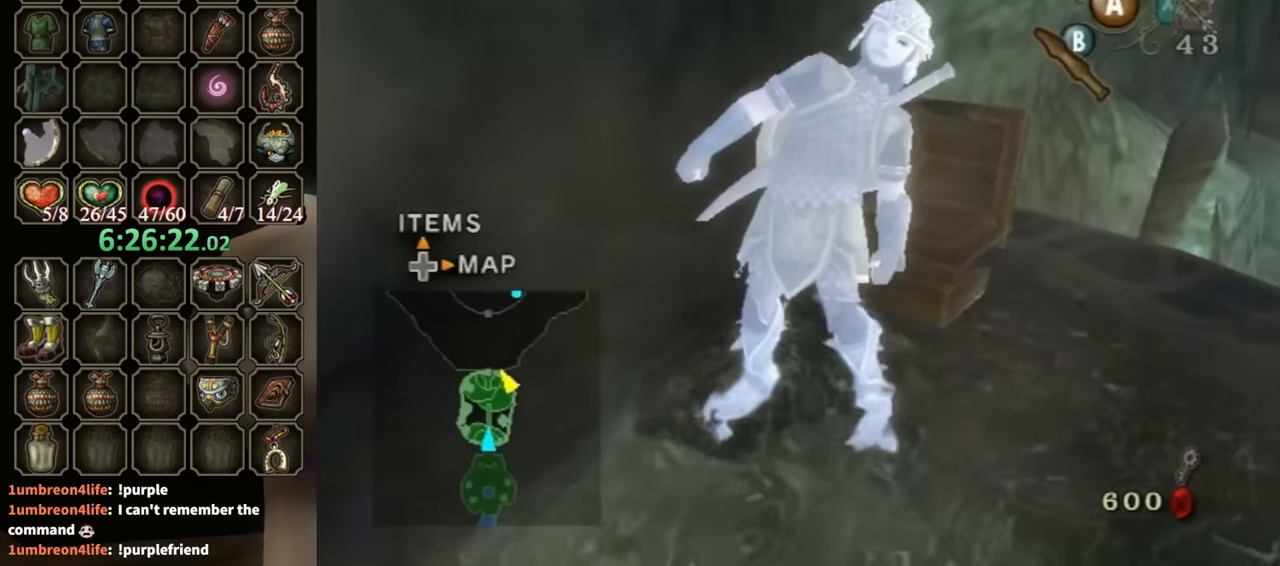
{"buttons": ["A", "B"], "left_stick": "up", "right_stick": "center", "events": [[67, "B", "up"], [67, "left_stick", "left"], [134, "A", "down"], [134, "B", "down"], [167, "A", "up"], [167, "B", "up"], [167, "left_stick", "up-right"], [234, "left_stick", "up-left"], [300, "A", "down"], [300, "B", "down"], [300, "left_stick", "down-left"], [334, "A", "up"], [334, "B", "up"], [400, "left_stick", "right"], [434, "A", "down"], [467, "B", "down"], [500, "left_stick", "up"]]}
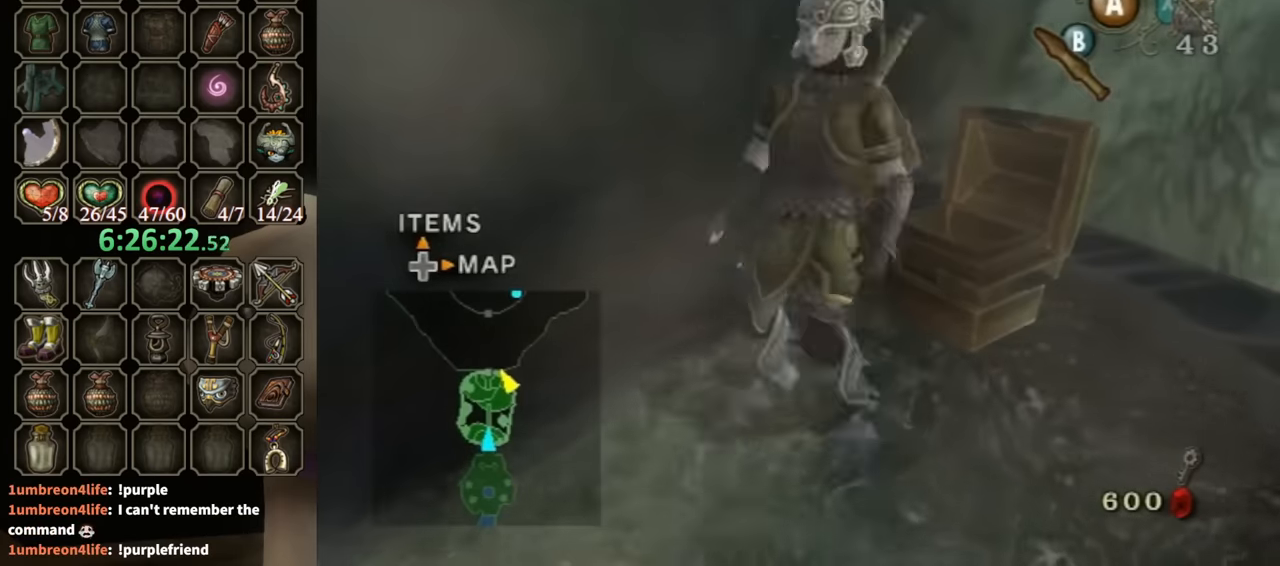
{"buttons": [], "left_stick": "center", "right_stick": "left", "events": [[34, "A", "up"], [34, "B", "up"], [100, "left_stick", "down-left"], [134, "A", "down"], [167, "A", "up"], [200, "left_stick", "up-right"], [267, "right_stick", "left"], [334, "left_stick", "center"]]}
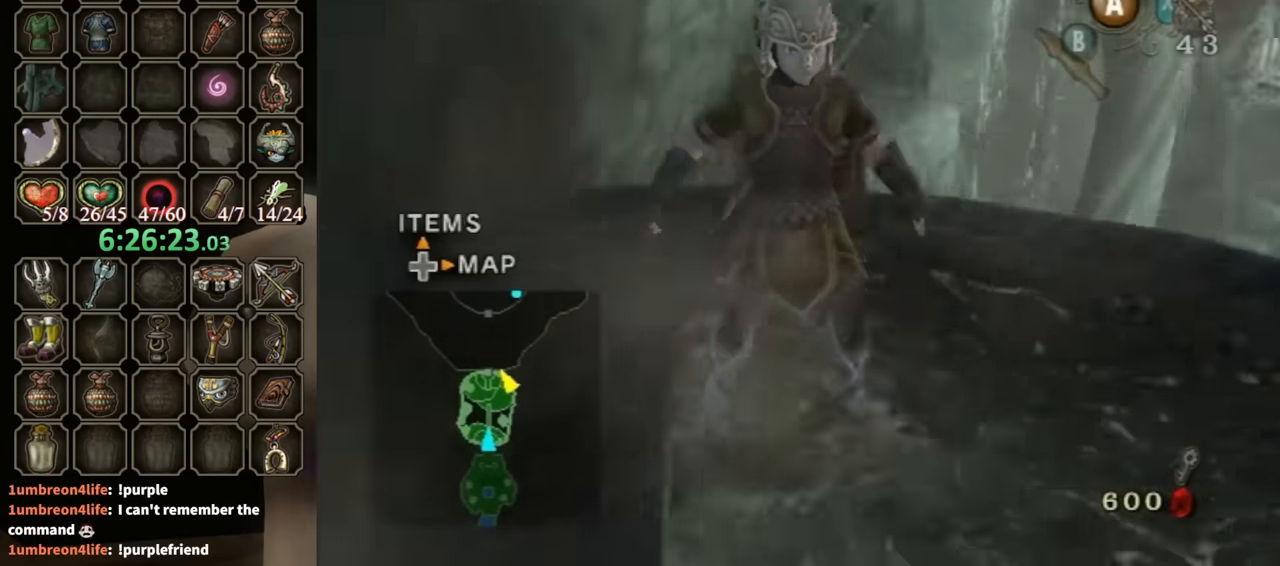
{"buttons": [], "left_stick": "up", "right_stick": "center", "events": [[234, "left_stick", "up-right"], [434, "left_stick", "up"], [467, "right_stick", "center"]]}
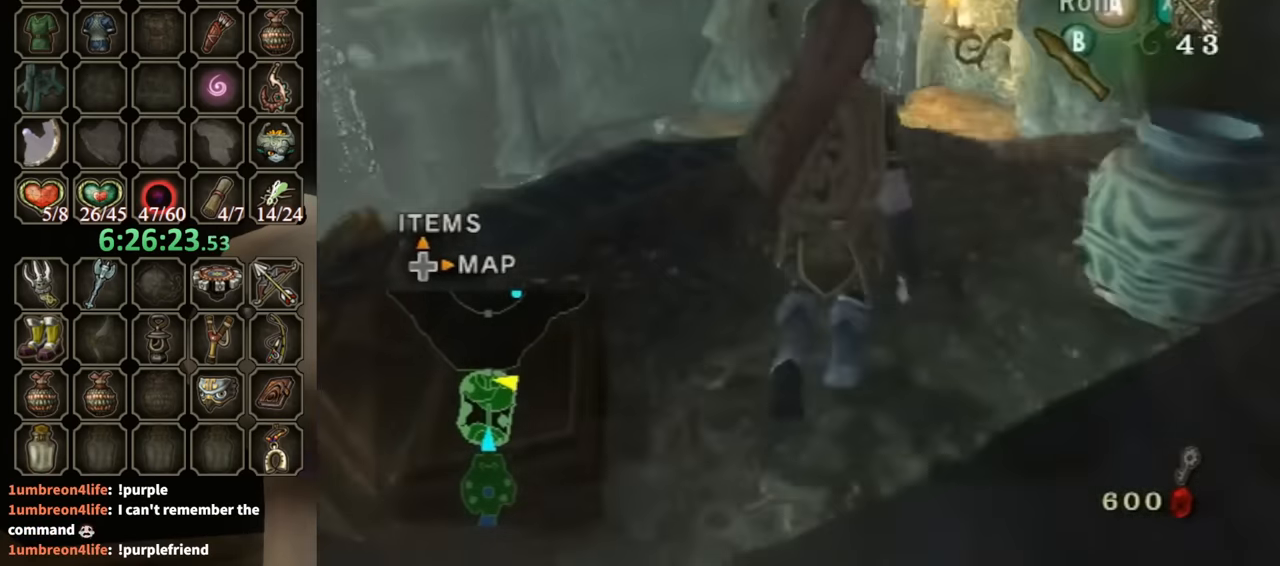
{"buttons": [], "left_stick": "up-right", "right_stick": "center", "events": [[67, "A", "down"], [200, "A", "up"], [267, "left_stick", "up-right"]]}
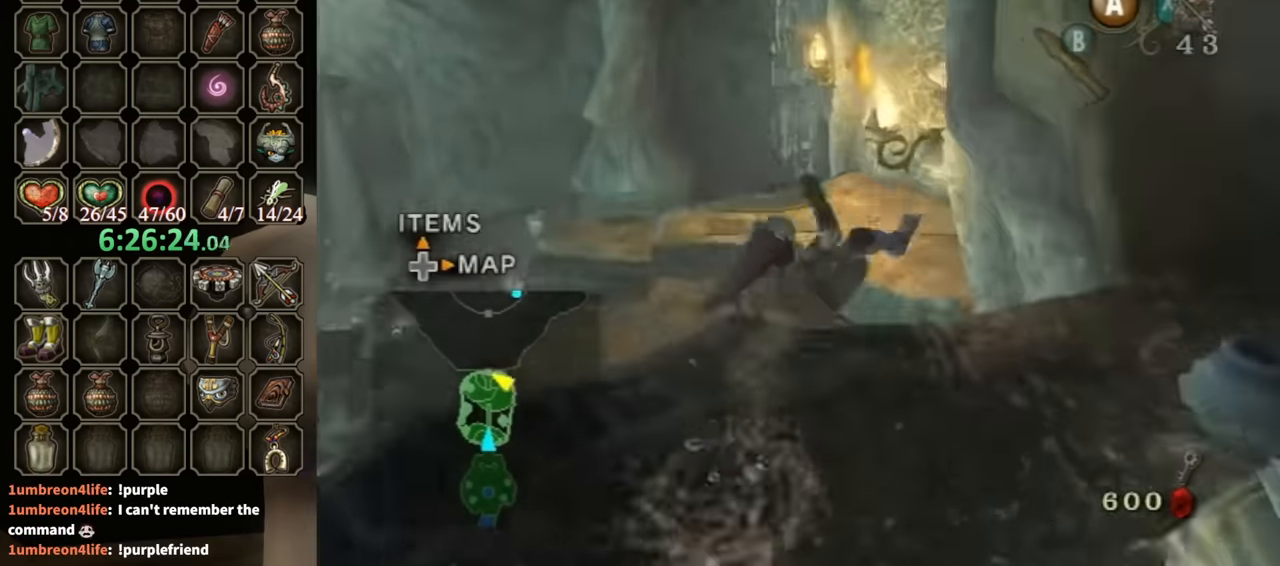
{"buttons": ["A"], "left_stick": "up", "right_stick": "center", "events": [[67, "left_stick", "center"], [167, "B", "down"], [234, "B", "up"], [434, "left_stick", "up"], [500, "A", "down"]]}
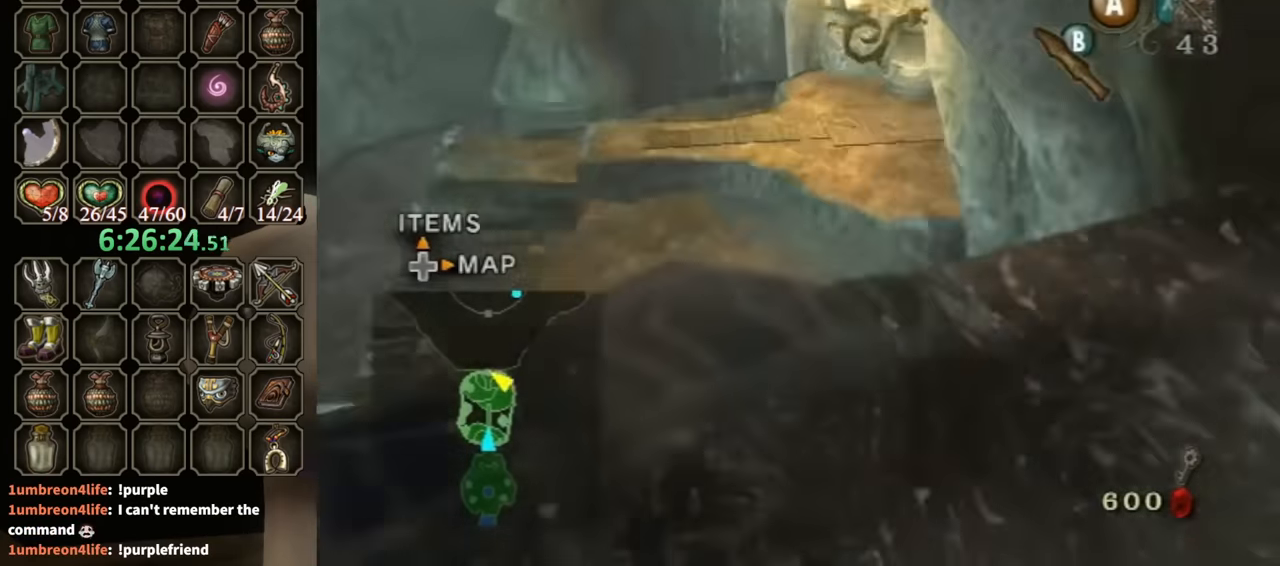
{"buttons": [], "left_stick": "up", "right_stick": "center", "events": [[500, "A", "up"]]}